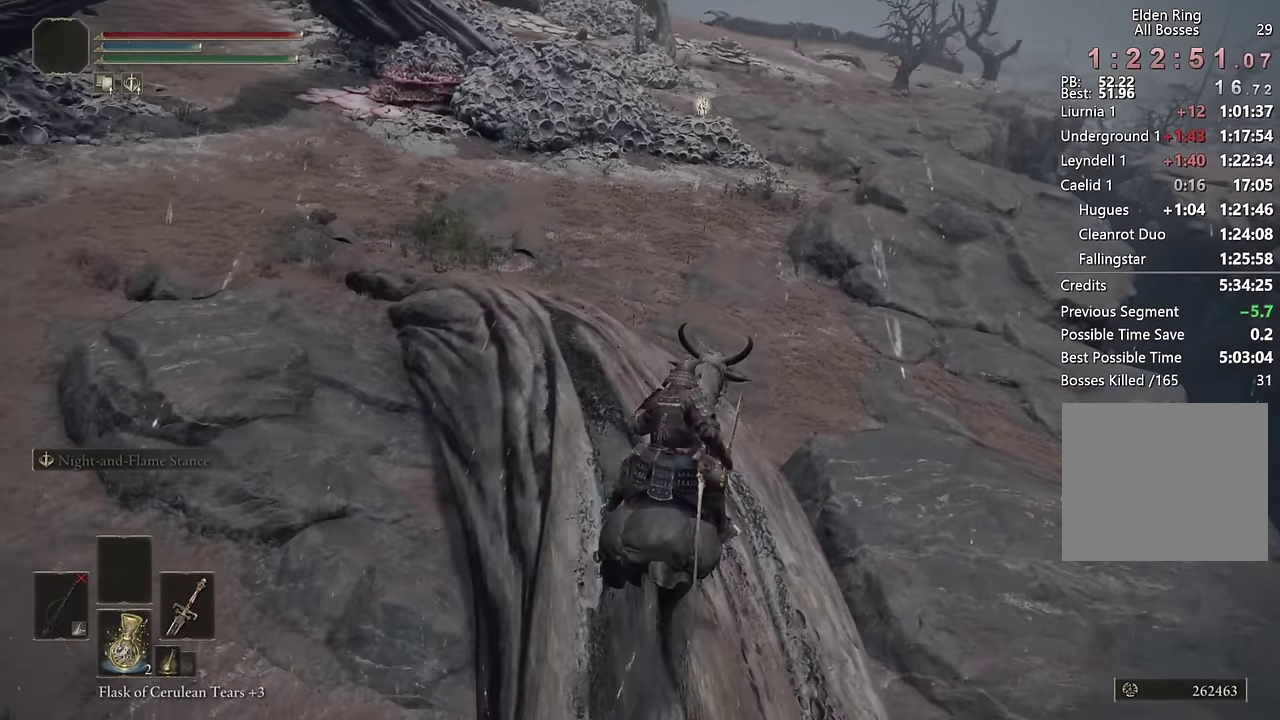
Gameplay with a controller (PlayStation layout); each line is a JSON object with the inputs held at the frame after it. "events" lists button and stick changes between this image and that frame as [ms after this image, input, new state], when the widget could be followed in between. Not read: L1.
{"buttons": [], "left_stick": "up", "right_stick": "center", "events": [[150, "CROSS", "down"], [233, "CROSS", "up"]]}
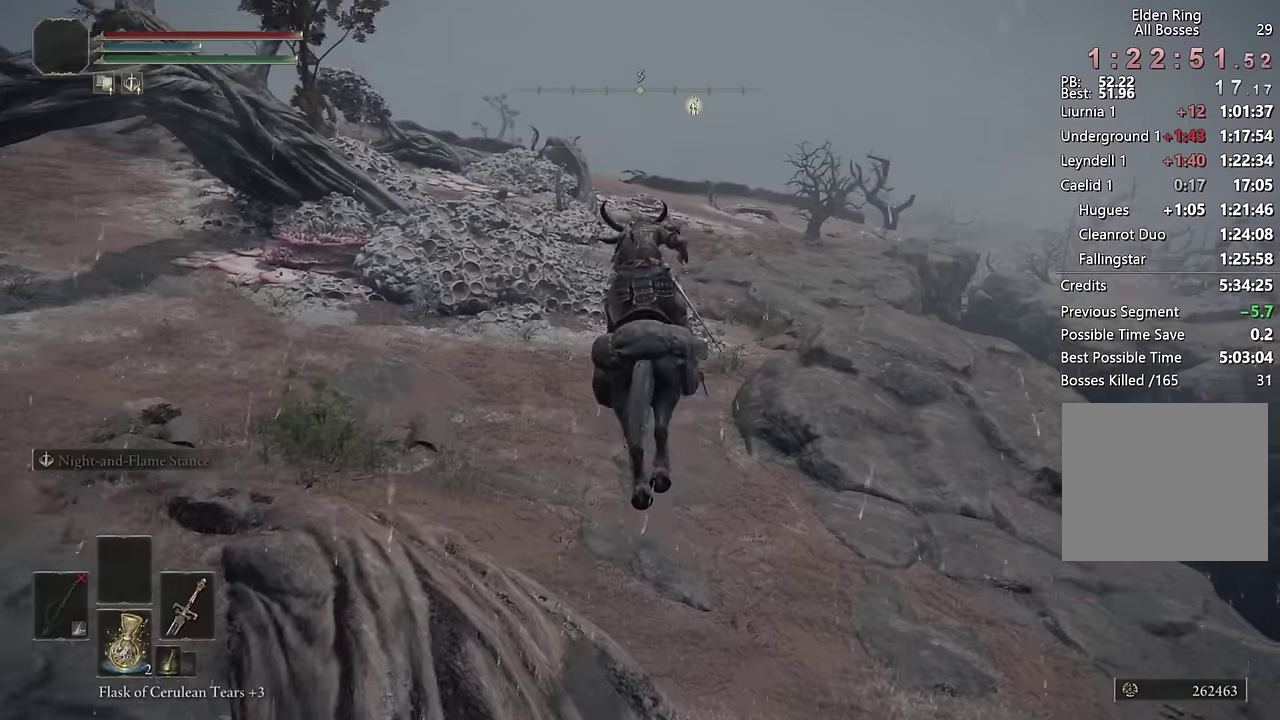
{"buttons": [], "left_stick": "up", "right_stick": "center", "events": []}
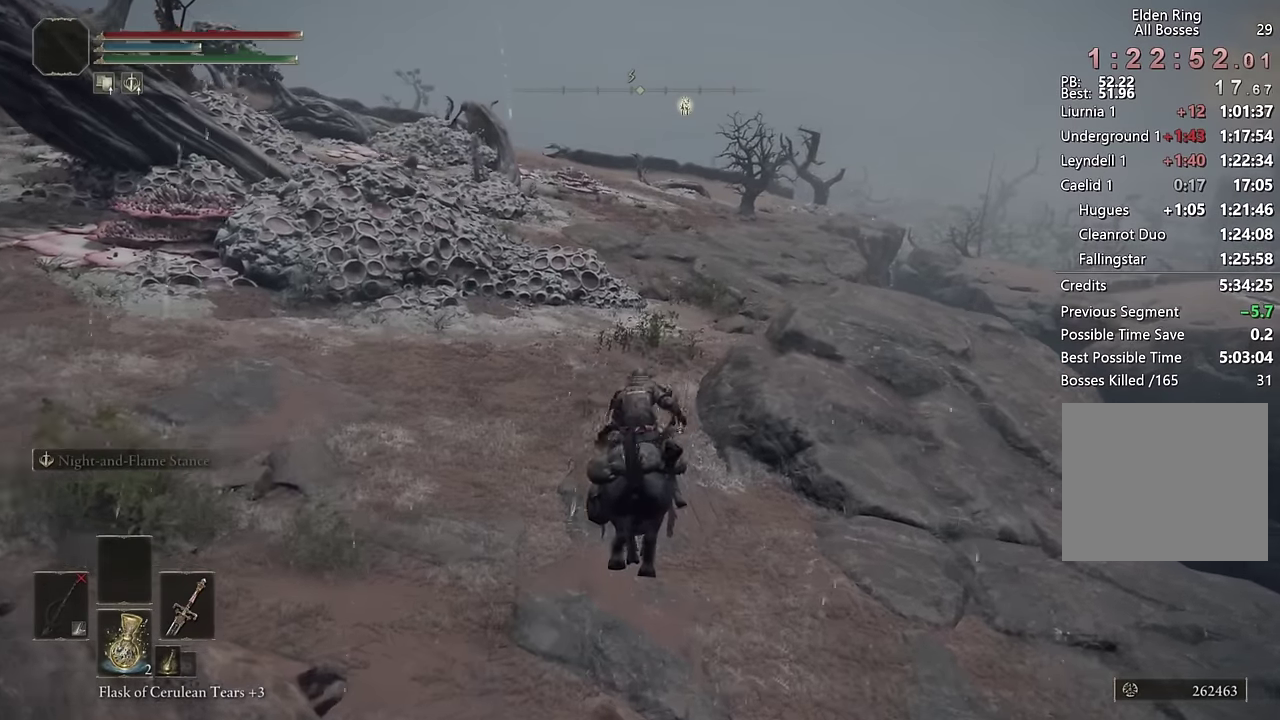
{"buttons": ["CIRCLE"], "left_stick": "up", "right_stick": "center", "events": [[100, "CIRCLE", "down"], [184, "CIRCLE", "up"], [267, "CIRCLE", "down"], [350, "CIRCLE", "up"], [417, "CIRCLE", "down"]]}
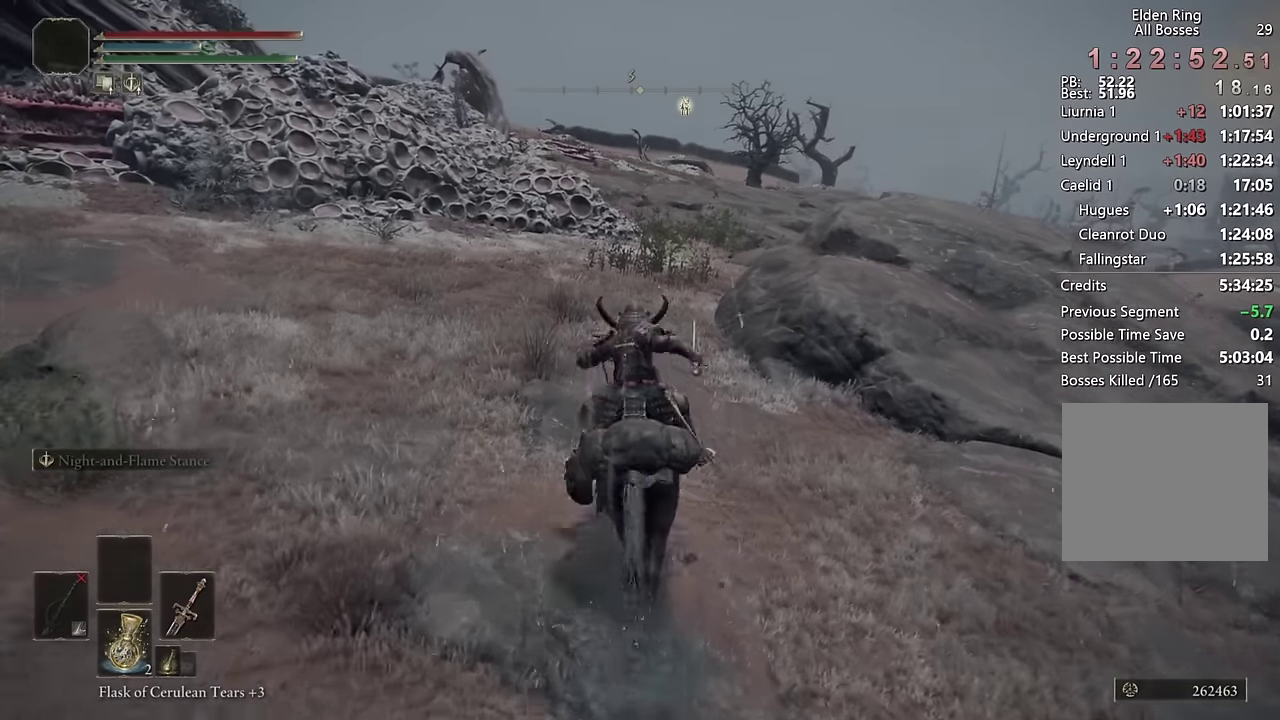
{"buttons": [], "left_stick": "up", "right_stick": "center", "events": [[34, "CIRCLE", "up"]]}
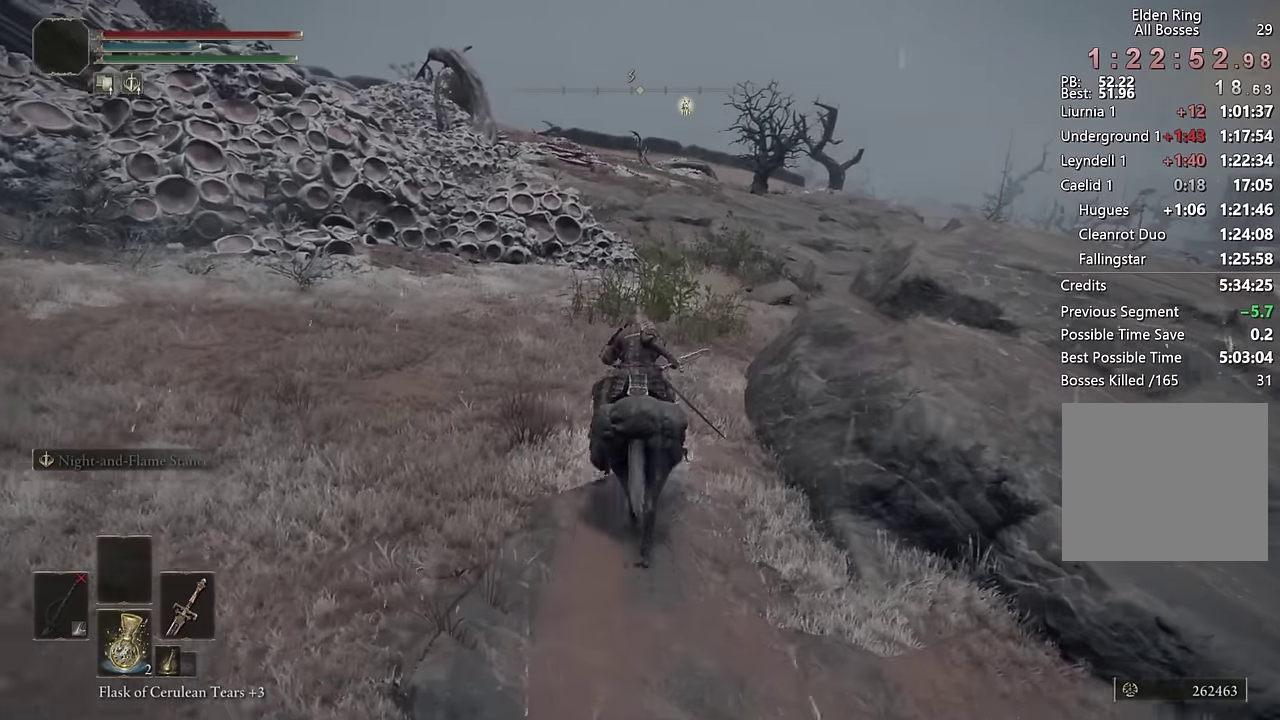
{"buttons": [], "left_stick": "up", "right_stick": "center", "events": [[134, "CIRCLE", "down"], [234, "CIRCLE", "up"]]}
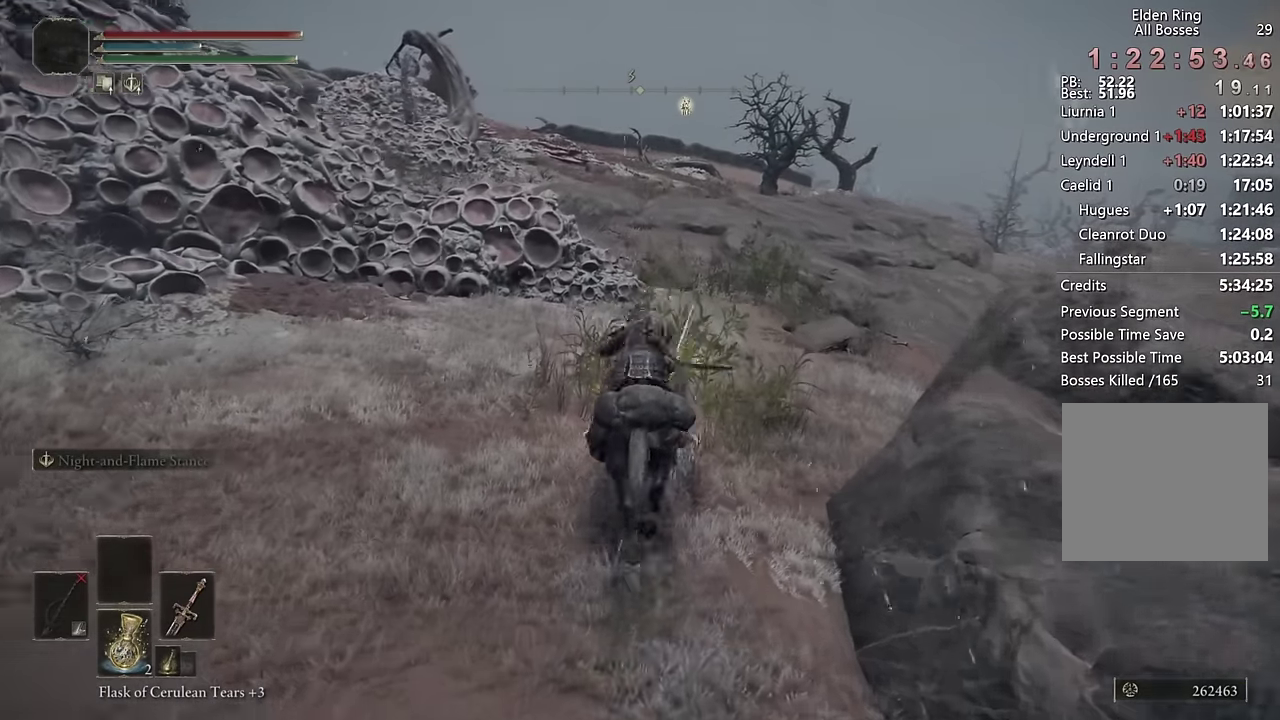
{"buttons": [], "left_stick": "up", "right_stick": "center", "events": []}
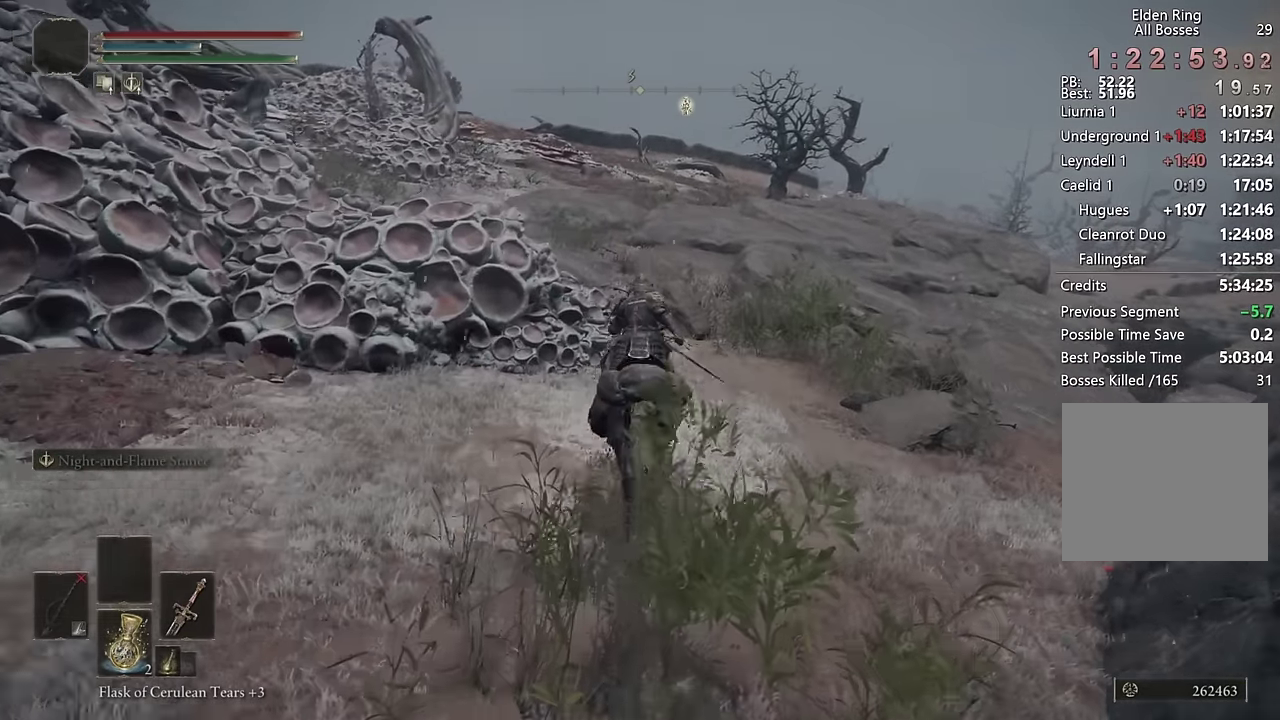
{"buttons": [], "left_stick": "up", "right_stick": "left", "events": [[17, "CIRCLE", "down"], [117, "CIRCLE", "up"], [467, "right_stick", "left"]]}
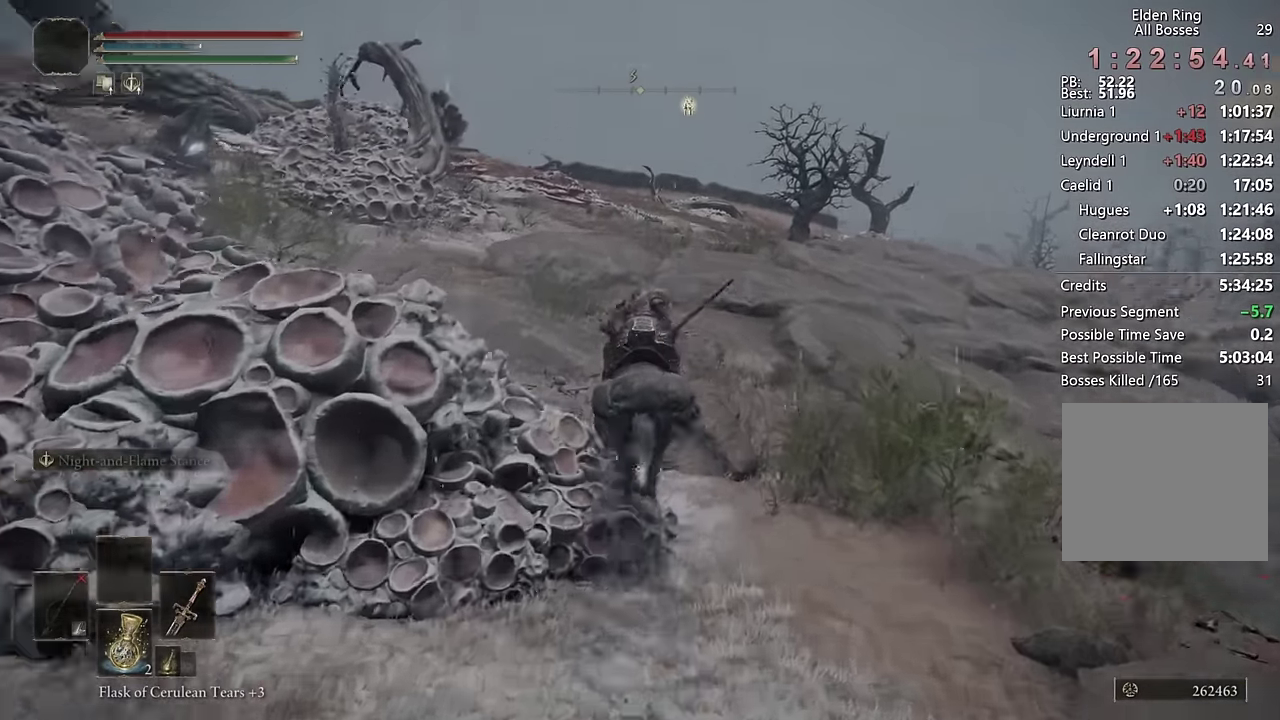
{"buttons": [], "left_stick": "up", "right_stick": "center", "events": [[84, "right_stick", "center"], [384, "CIRCLE", "down"], [500, "CIRCLE", "up"]]}
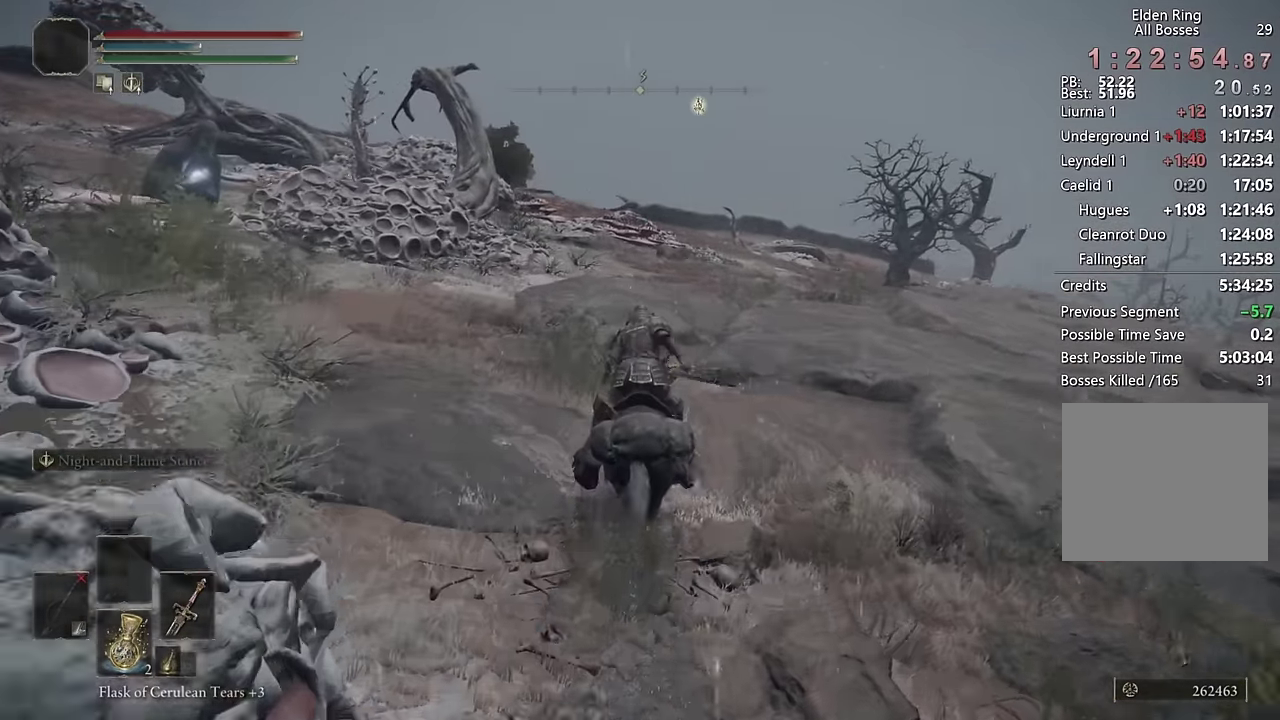
{"buttons": [], "left_stick": "up", "right_stick": "down-left", "events": [[434, "right_stick", "down-left"]]}
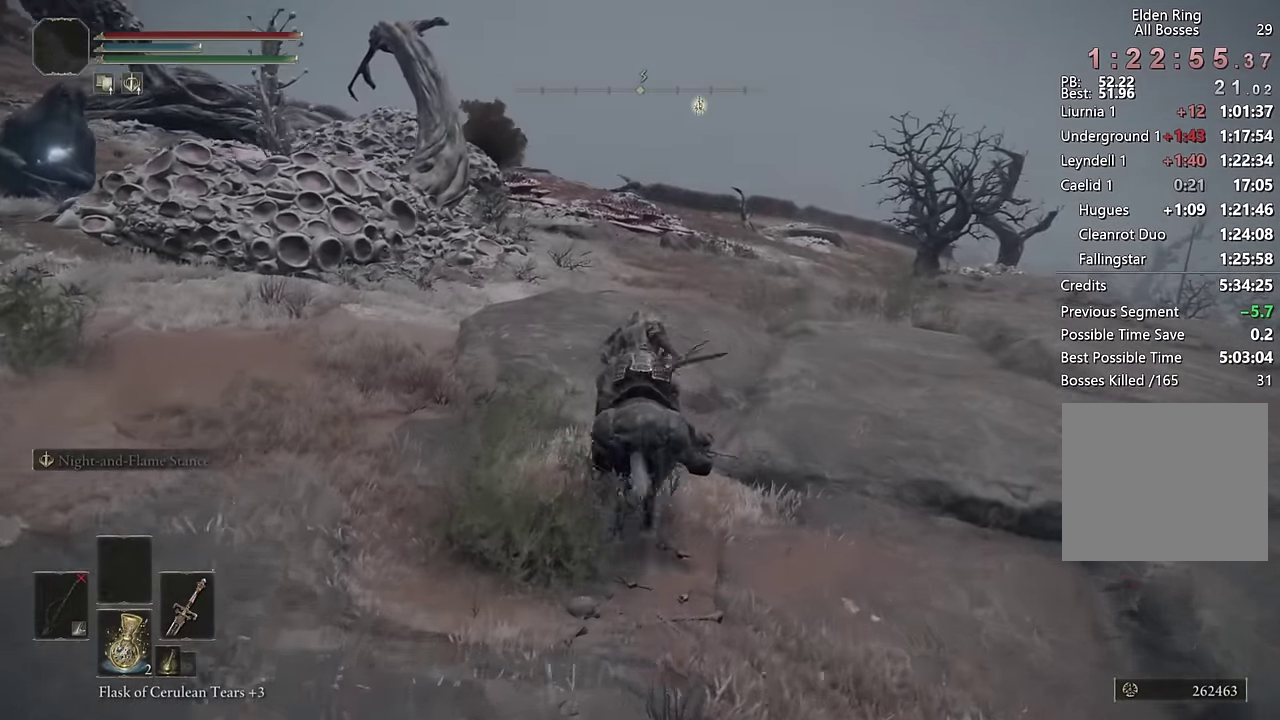
{"buttons": [], "left_stick": "up", "right_stick": "center", "events": [[17, "right_stick", "center"], [250, "CIRCLE", "down"], [350, "CIRCLE", "up"]]}
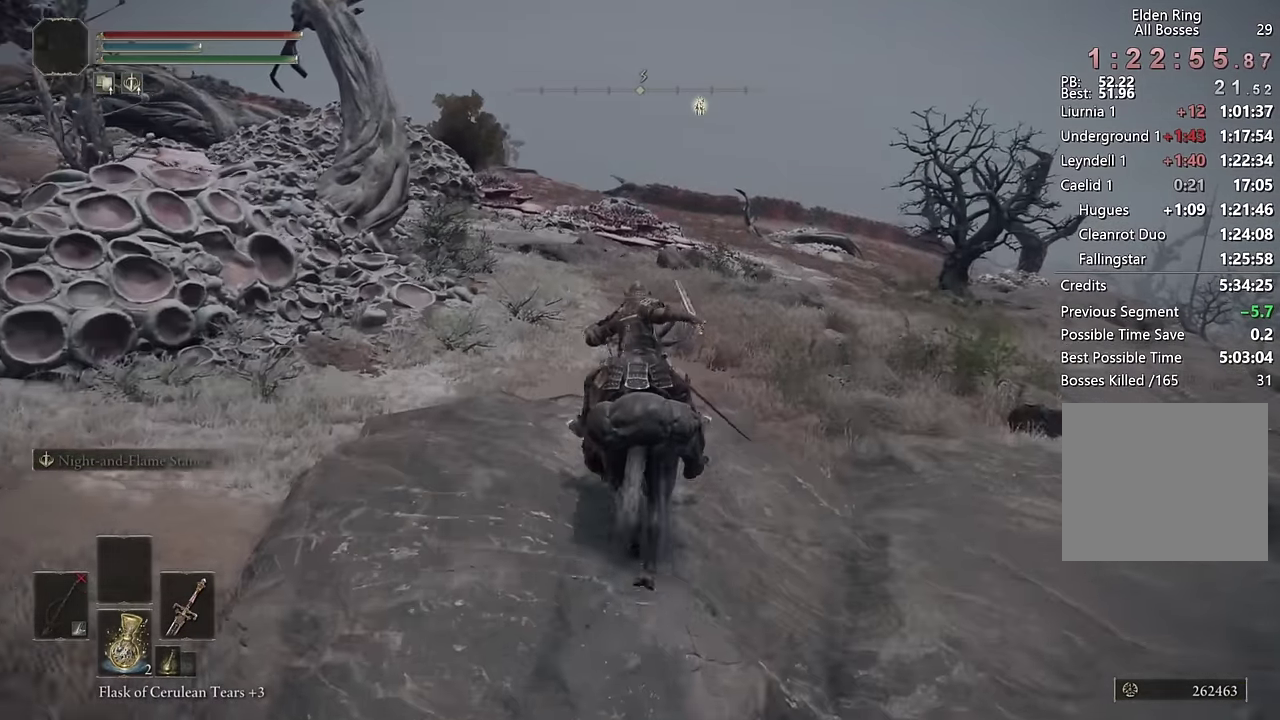
{"buttons": [], "left_stick": "up", "right_stick": "center", "events": []}
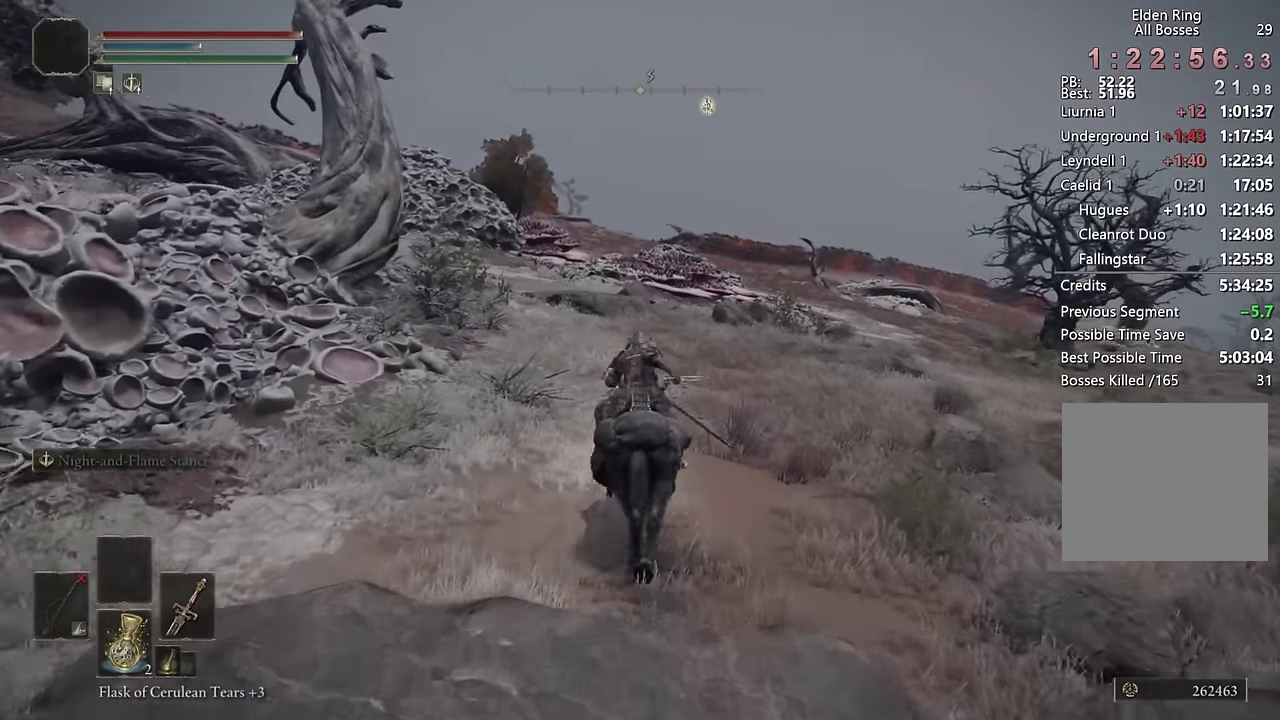
{"buttons": [], "left_stick": "up", "right_stick": "center", "events": [[34, "CIRCLE", "down"], [134, "CIRCLE", "up"]]}
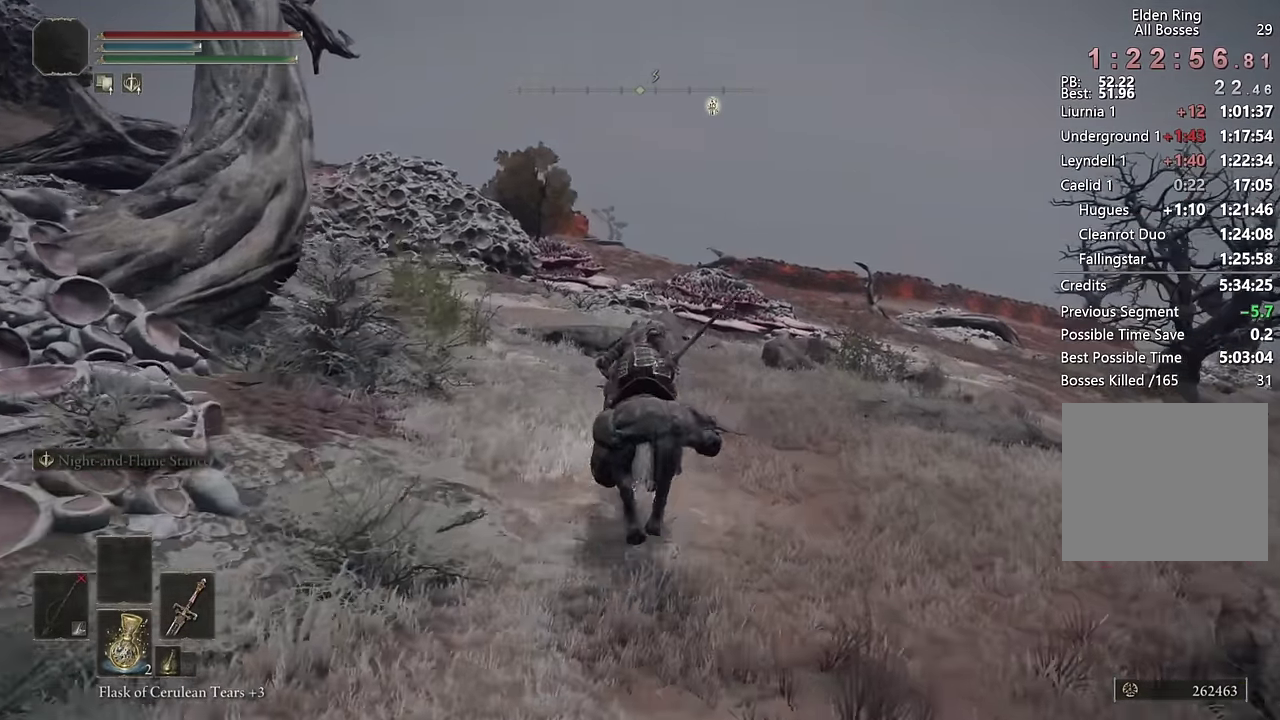
{"buttons": [], "left_stick": "up", "right_stick": "center", "events": [[367, "CIRCLE", "down"], [467, "CIRCLE", "up"]]}
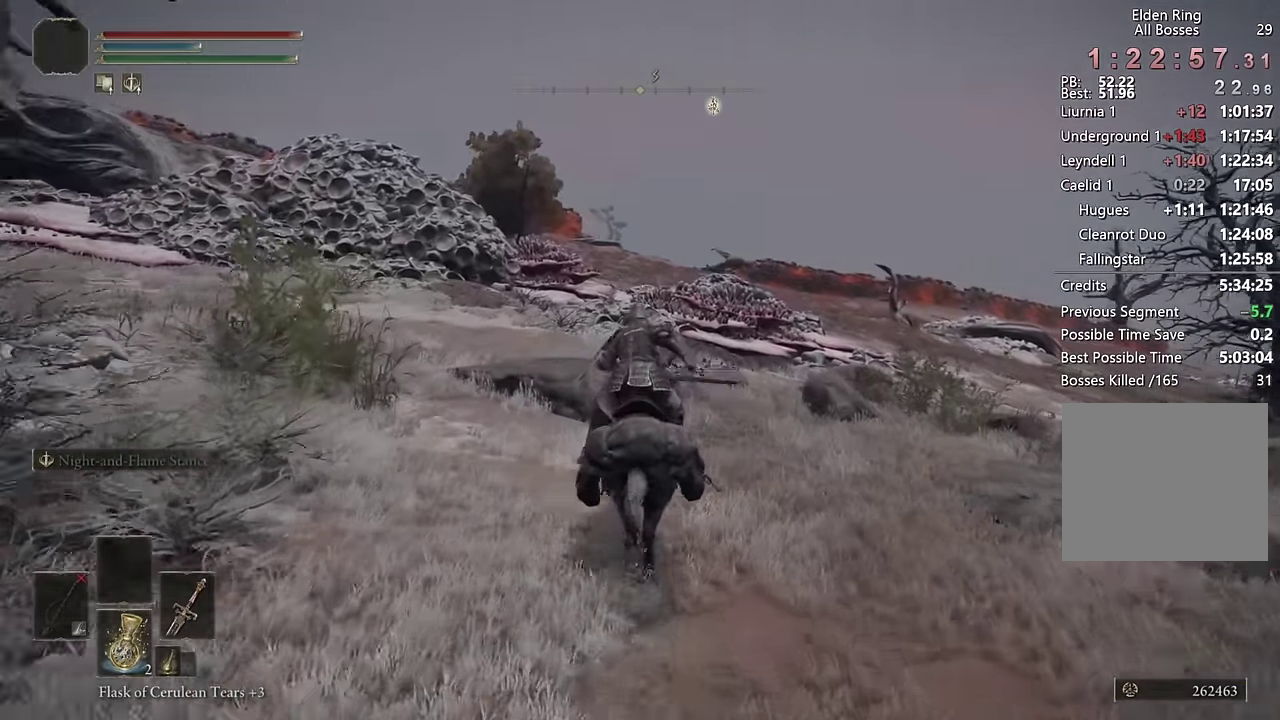
{"buttons": [], "left_stick": "up", "right_stick": "center", "events": [[150, "left_stick", "up-right"], [400, "left_stick", "up"]]}
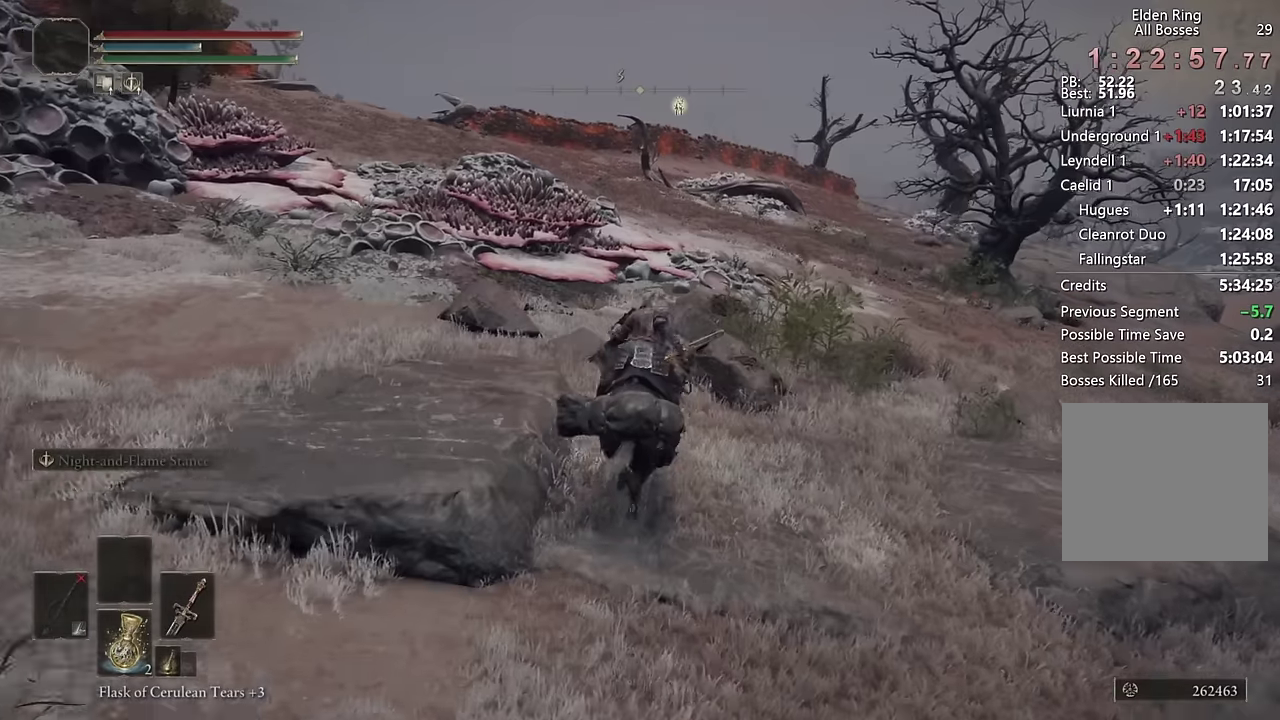
{"buttons": [], "left_stick": "up", "right_stick": "center", "events": [[150, "CIRCLE", "down"], [267, "CIRCLE", "up"]]}
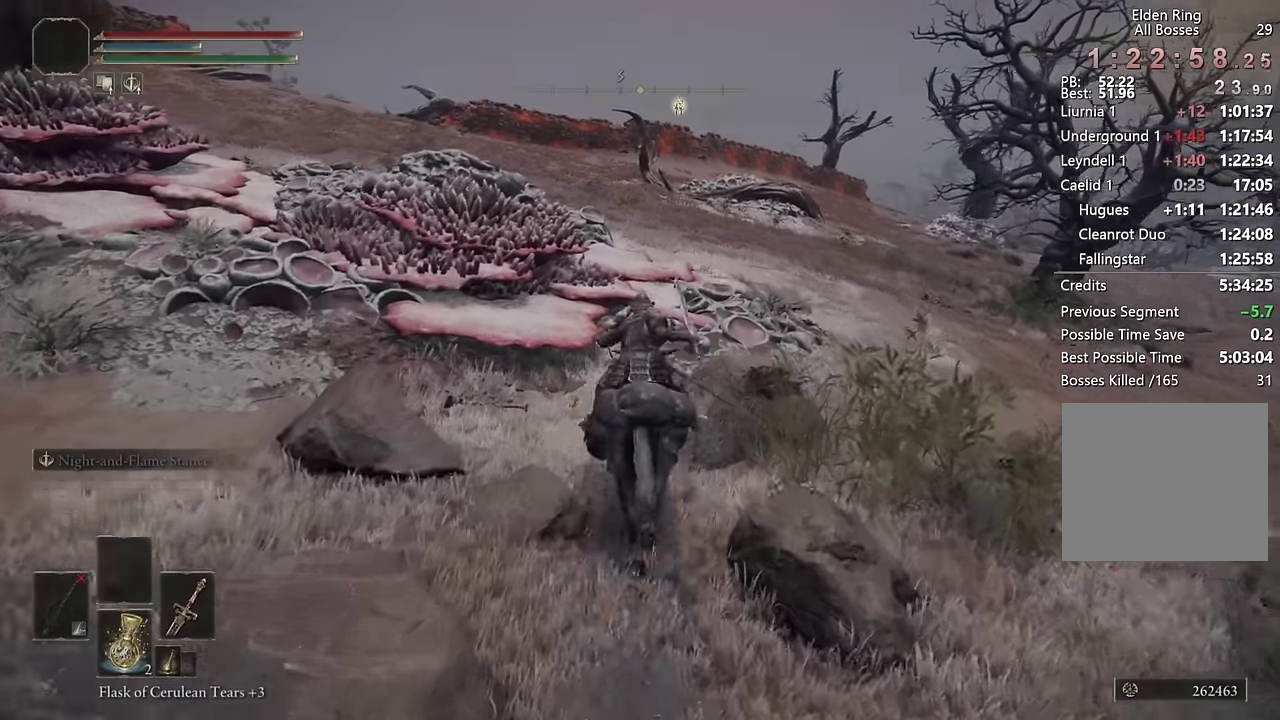
{"buttons": [], "left_stick": "up", "right_stick": "center", "events": [[367, "CIRCLE", "down"], [467, "CIRCLE", "up"]]}
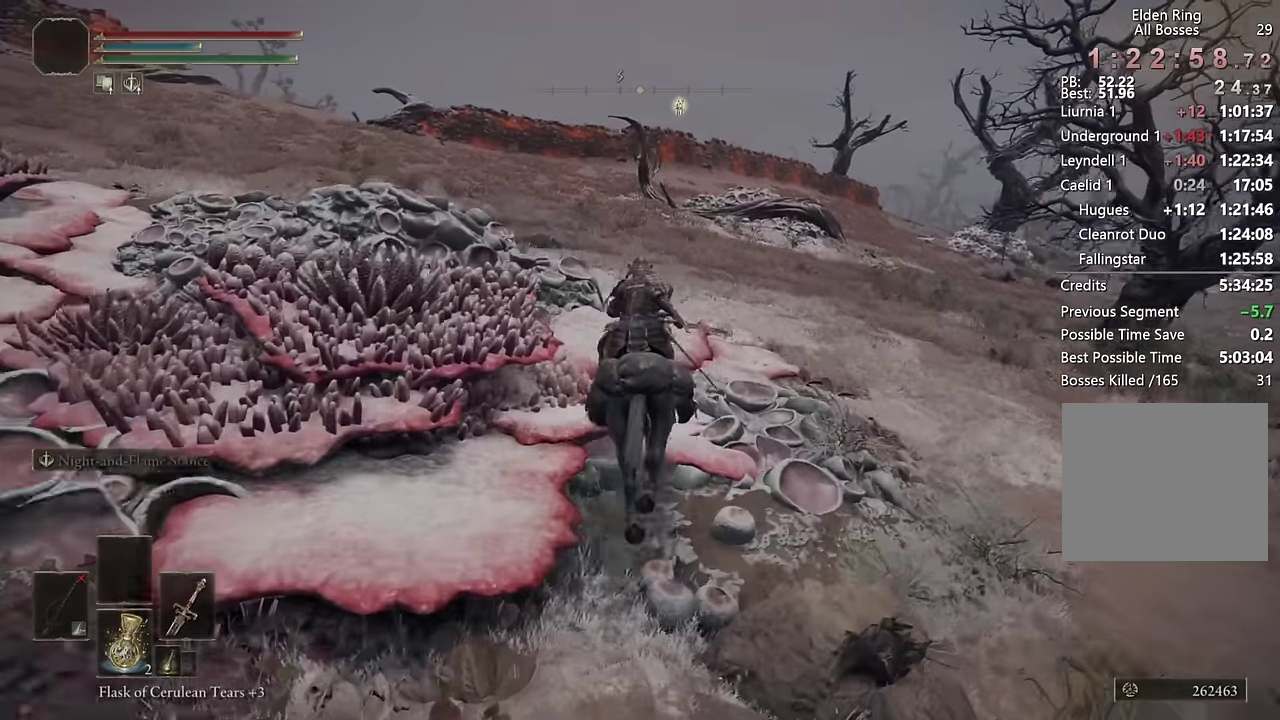
{"buttons": [], "left_stick": "up", "right_stick": "center", "events": [[34, "CIRCLE", "down"], [134, "CIRCLE", "up"], [334, "right_stick", "left"], [434, "right_stick", "center"]]}
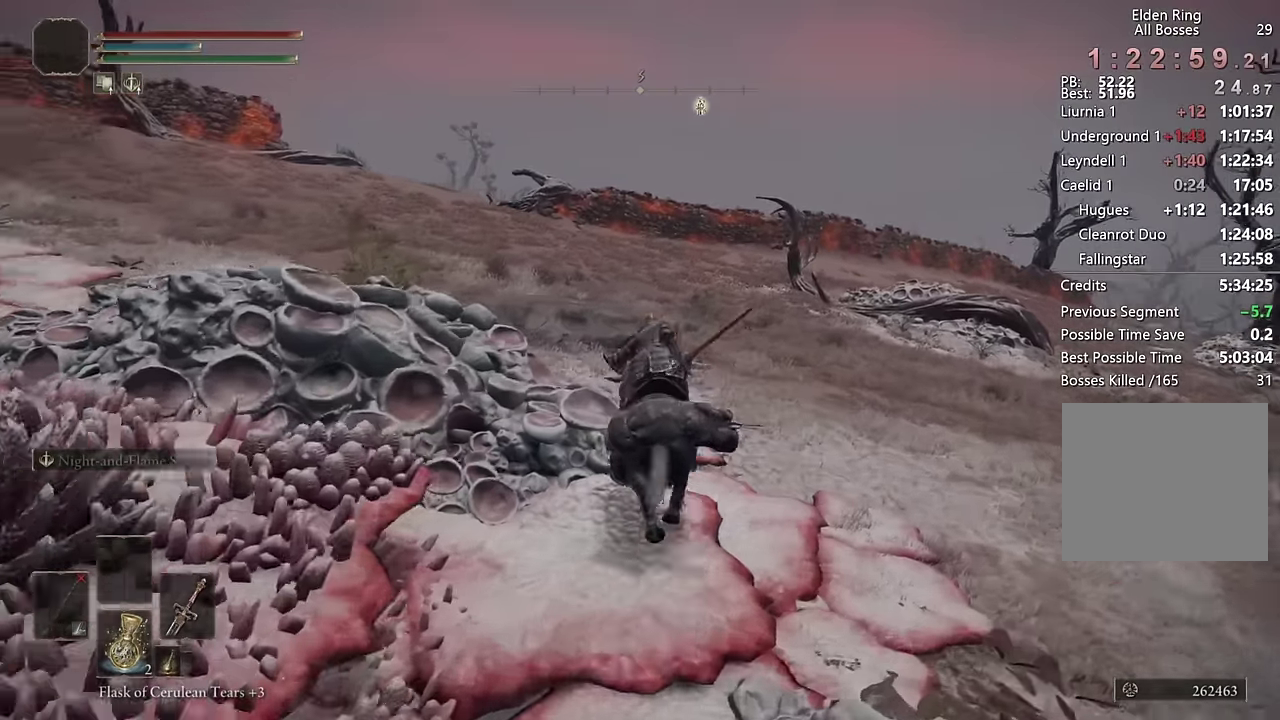
{"buttons": [], "left_stick": "up", "right_stick": "center", "events": [[217, "CIRCLE", "down"], [317, "CIRCLE", "up"], [400, "CIRCLE", "down"], [500, "CIRCLE", "up"]]}
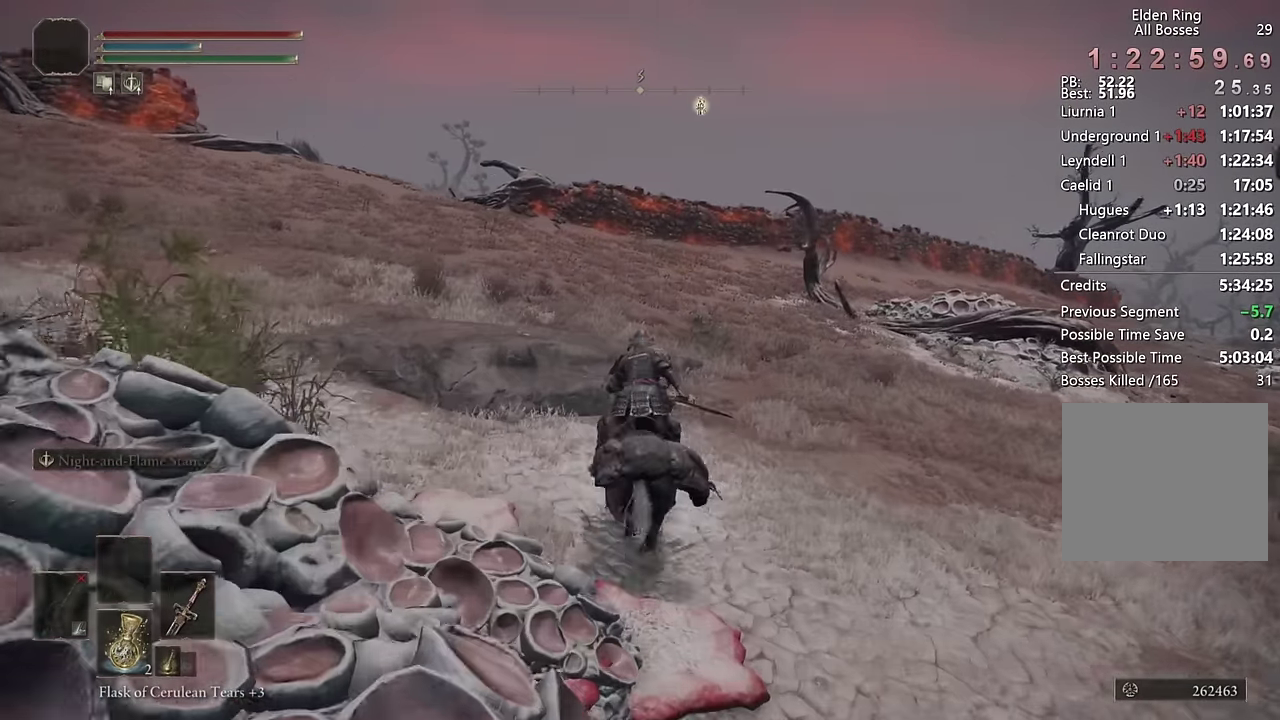
{"buttons": ["CIRCLE"], "left_stick": "up", "right_stick": "center", "events": [[467, "CIRCLE", "down"]]}
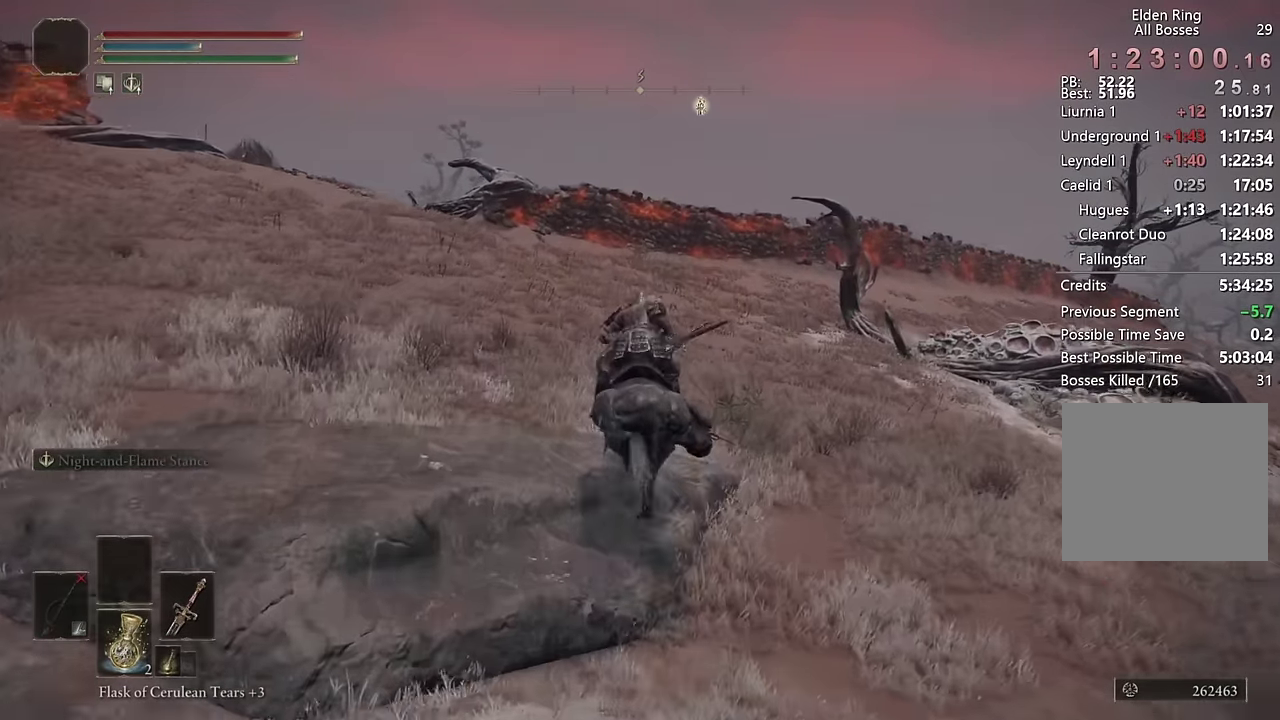
{"buttons": [], "left_stick": "up", "right_stick": "center", "events": [[17, "CIRCLE", "up"], [134, "CIRCLE", "down"], [217, "CIRCLE", "up"]]}
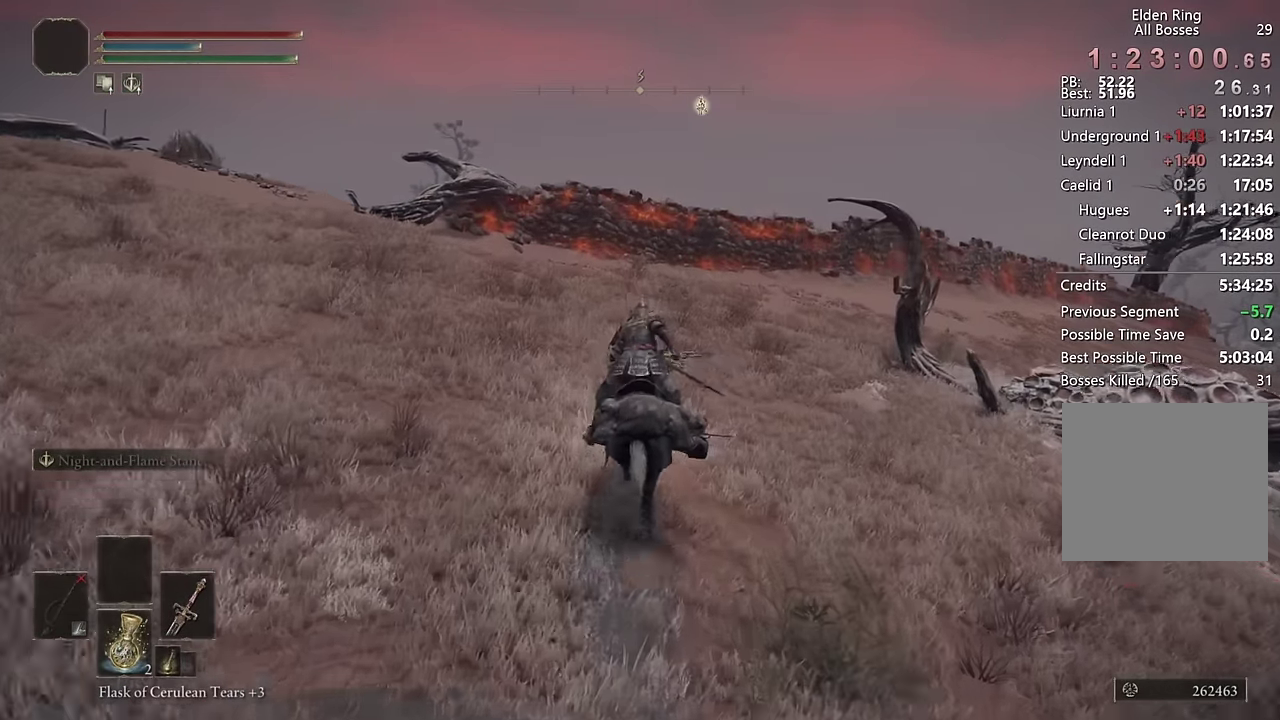
{"buttons": ["CIRCLE"], "left_stick": "up", "right_stick": "center", "events": [[434, "CIRCLE", "down"]]}
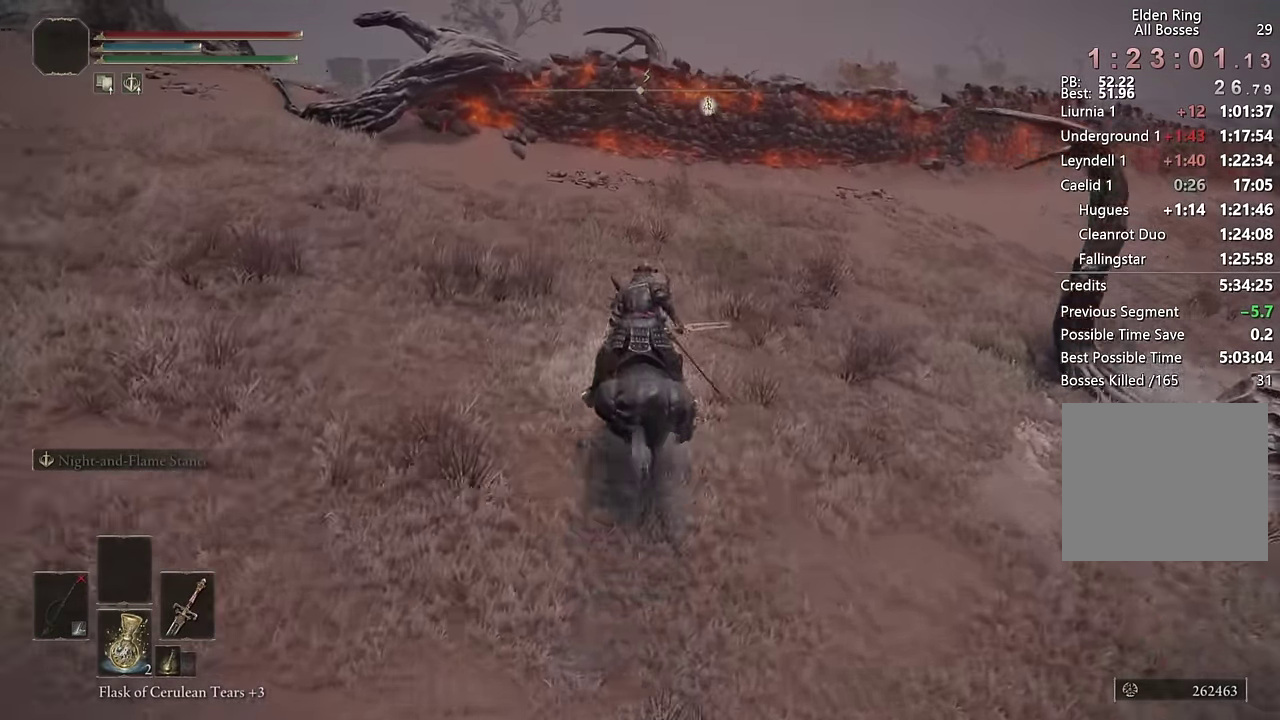
{"buttons": [], "left_stick": "up-right", "right_stick": "down"}
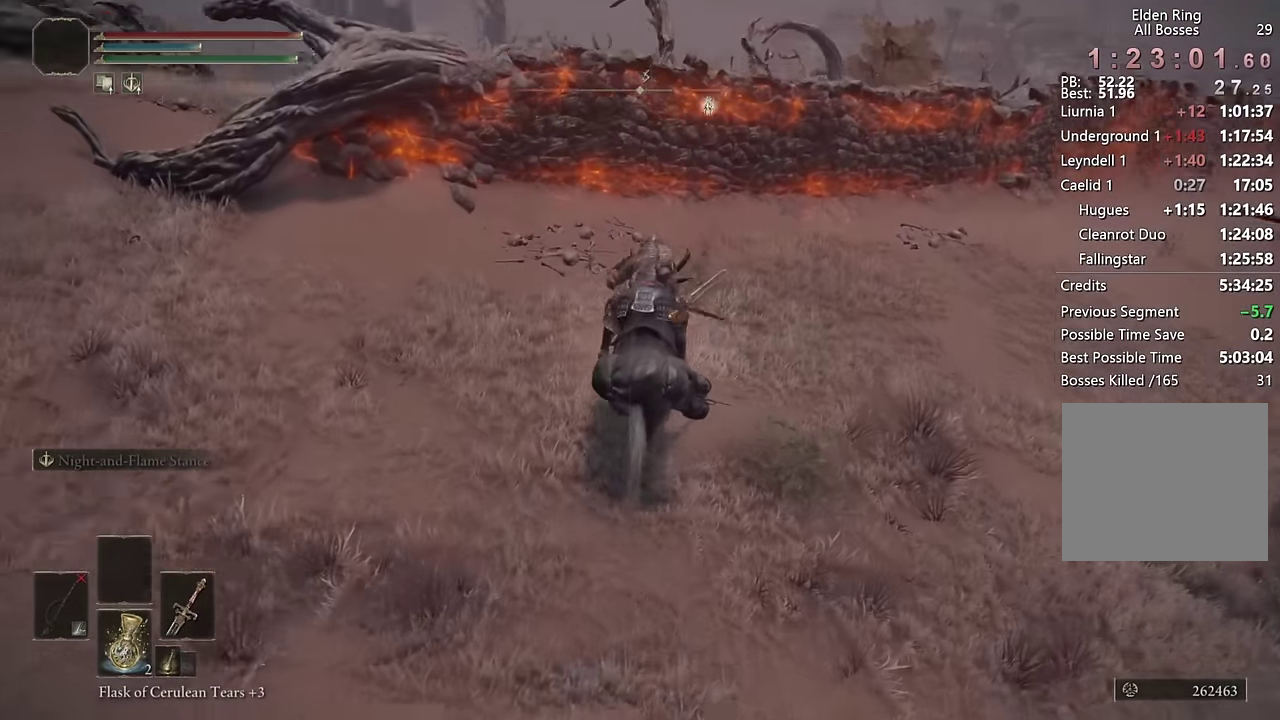
{"buttons": [], "left_stick": "up-right", "right_stick": "center"}
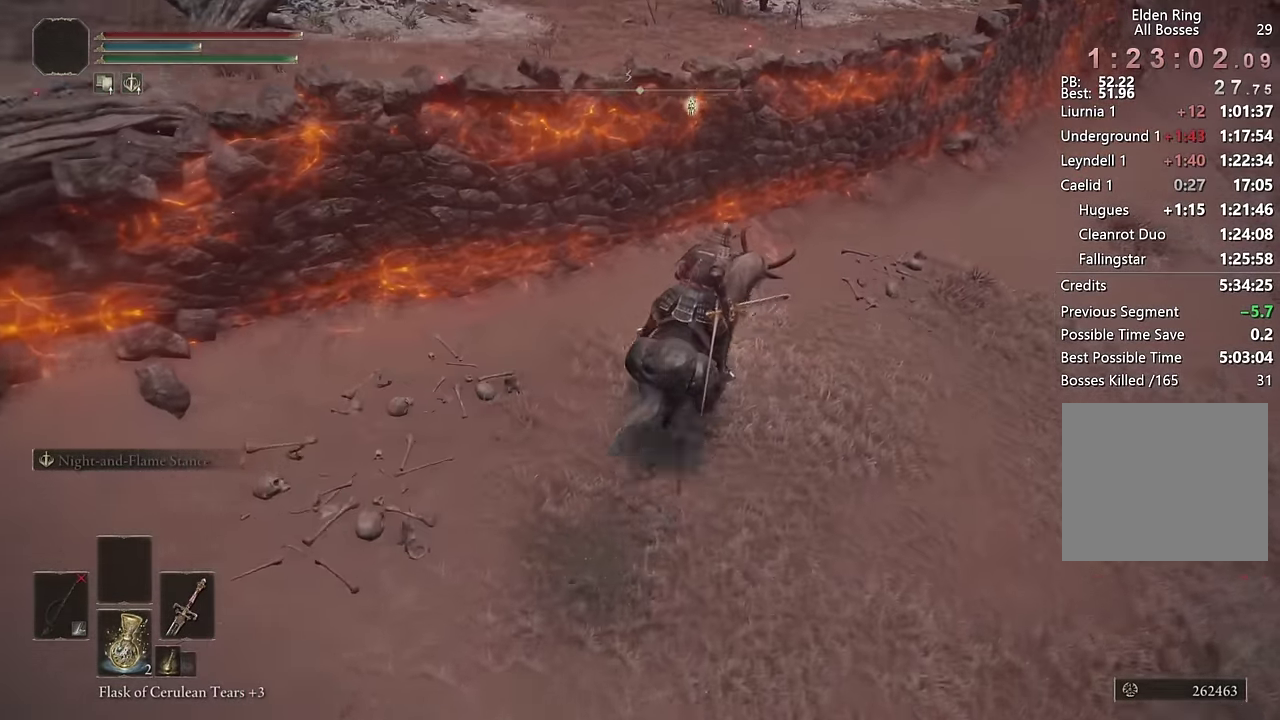
{"buttons": ["CROSS"], "left_stick": "up", "right_stick": "center", "events": [[67, "CROSS", "down"], [167, "CROSS", "up"], [317, "CROSS", "down"], [400, "left_stick", "up"], [434, "CROSS", "up"], [500, "CROSS", "down"]]}
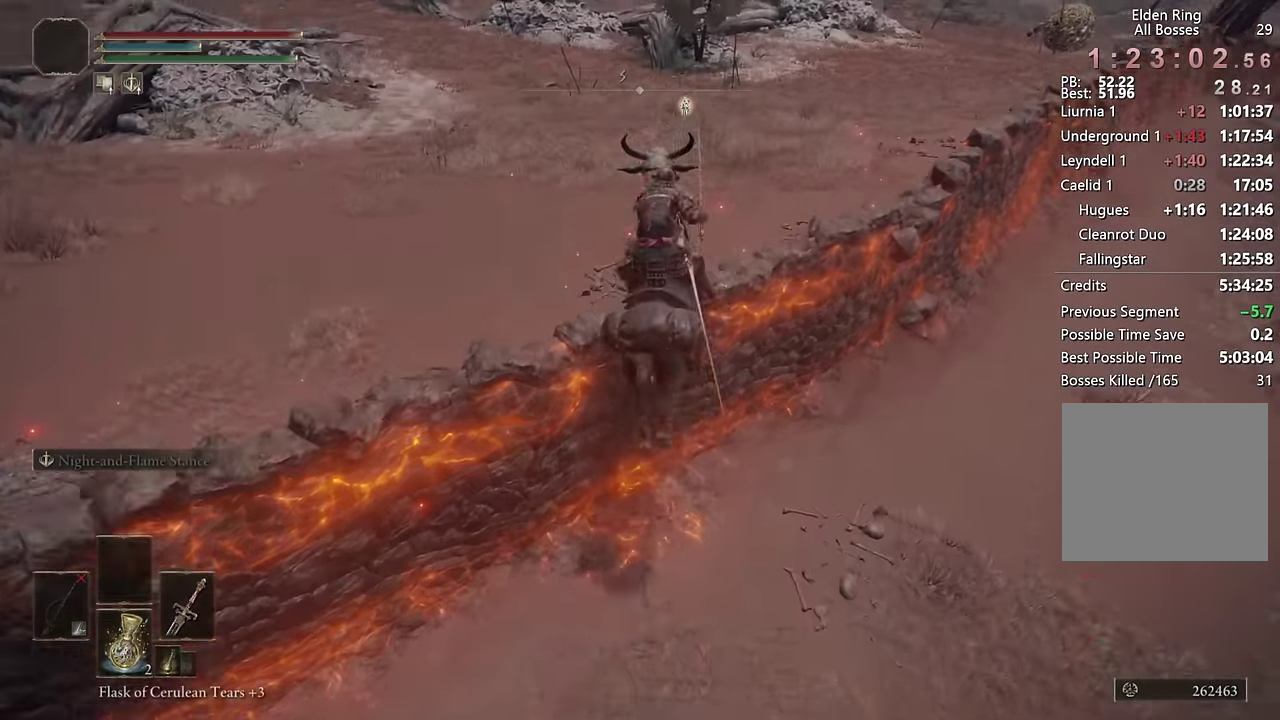
{"buttons": [], "left_stick": "up", "right_stick": "center", "events": [[84, "CROSS", "up"]]}
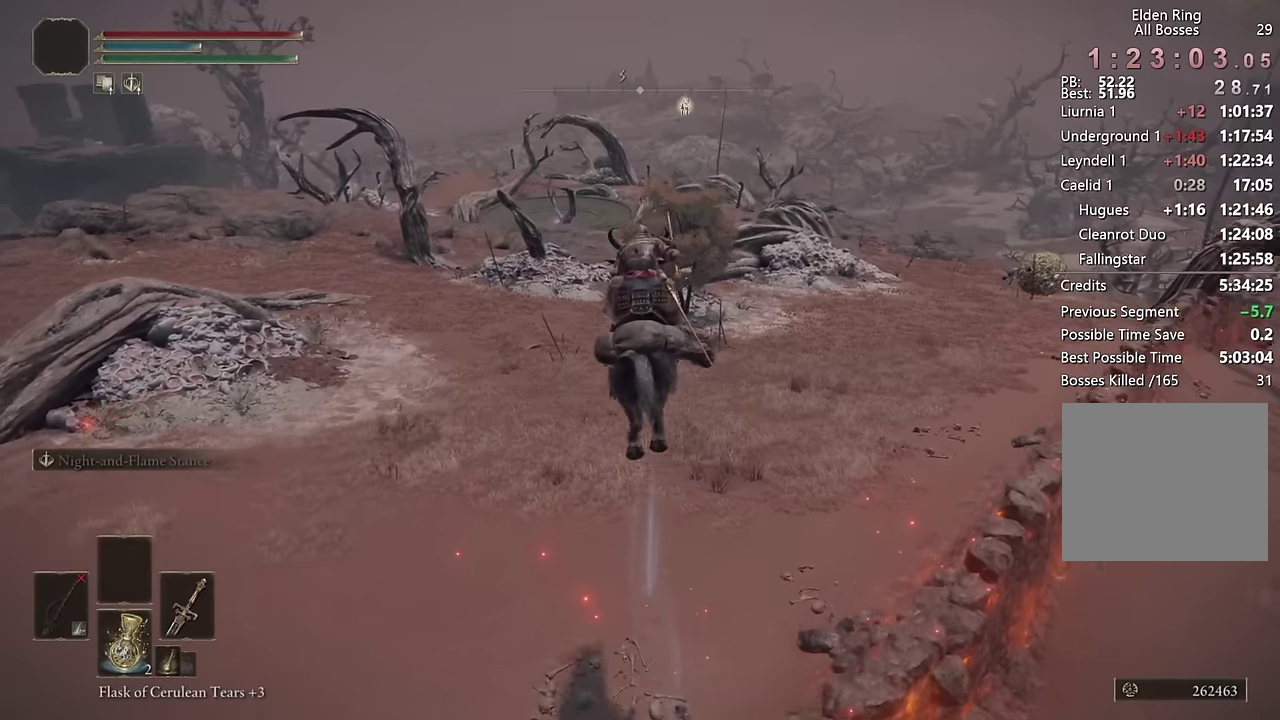
{"buttons": ["CIRCLE"], "left_stick": "up", "right_stick": "center", "events": [[483, "CIRCLE", "down"]]}
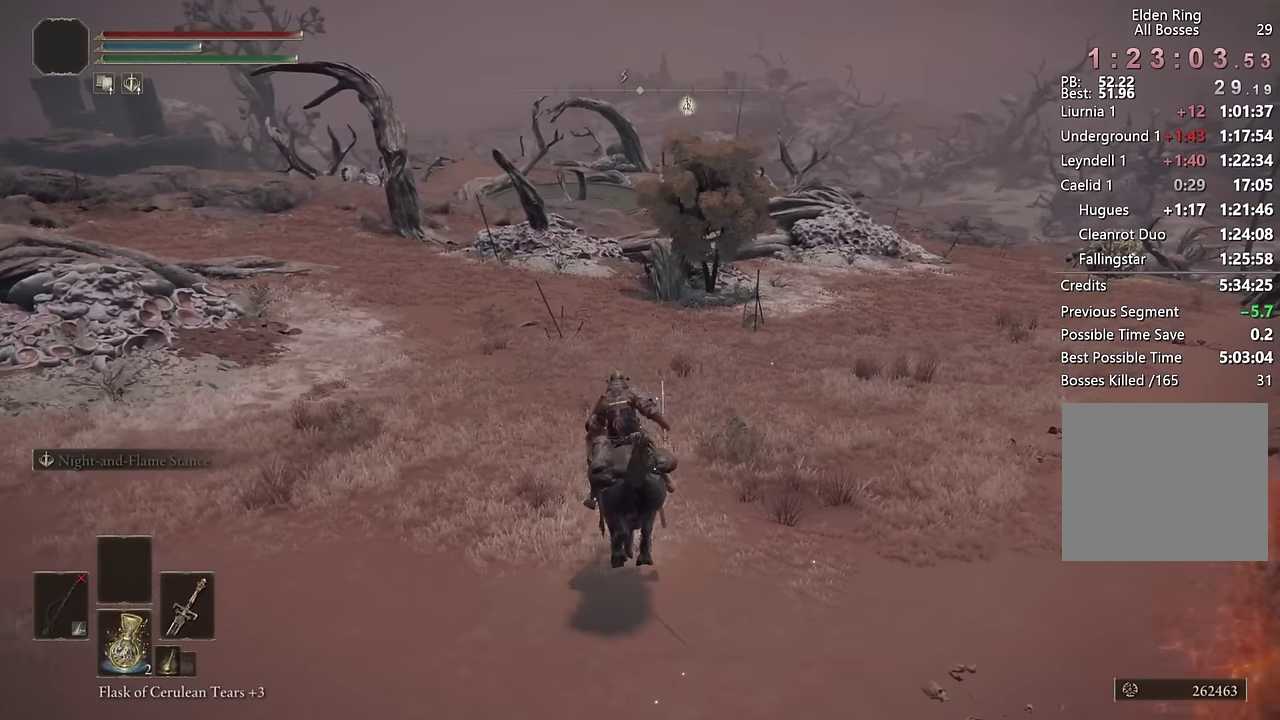
{"buttons": [], "left_stick": "up", "right_stick": "center", "events": [[83, "CIRCLE", "up"], [150, "CIRCLE", "down"], [250, "CIRCLE", "up"], [316, "CIRCLE", "down"], [433, "CIRCLE", "up"]]}